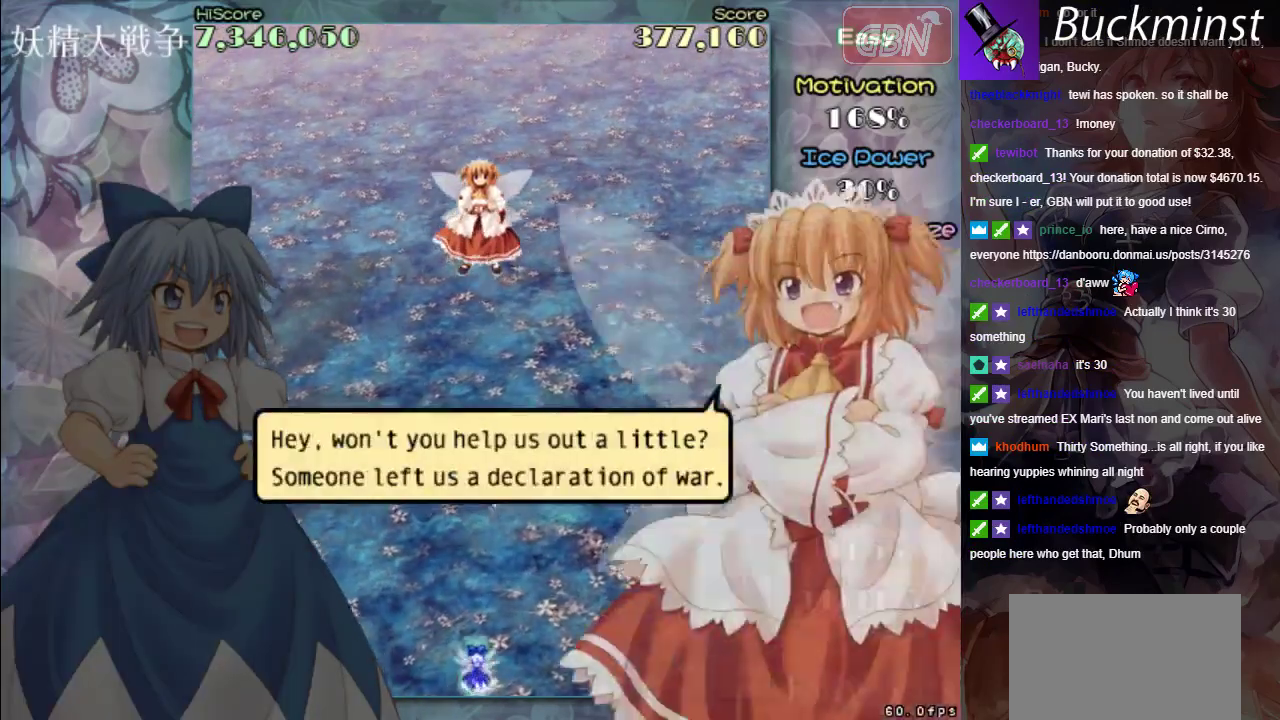
Gameplay with a controller (Xbox layout); each line is a JSON object with the inputs held at the frame after it (dt_ms = milliseconds from this image to that frame). "events" lists button and stick changes between this image and that frame as [ms after this image, input, new state], when the widget could be followed in between. Not read: L2 L3 R2 R3 right_stick.
{"dt_ms": 300, "buttons": ["A"], "left_stick": "center", "events": [[50, "A", "down"], [183, "A", "up"], [250, "A", "down"]]}
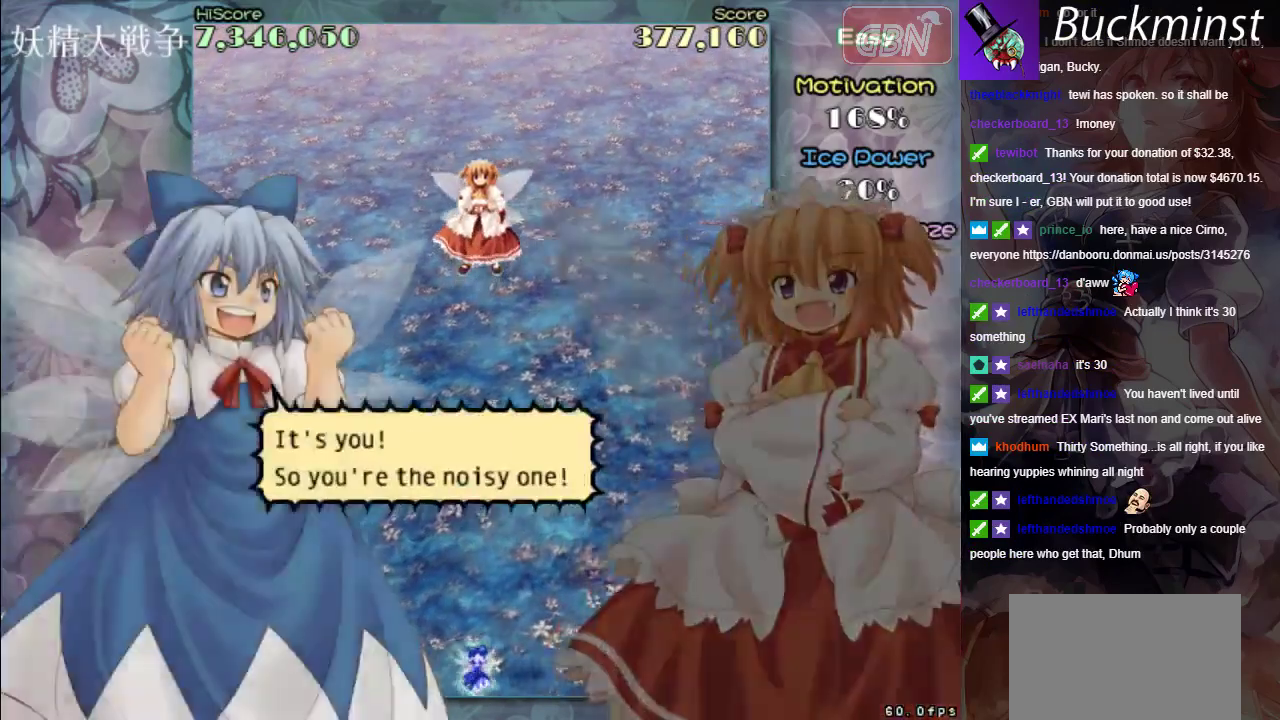
{"dt_ms": 200, "buttons": ["A"], "left_stick": "center", "events": [[83, "A", "up"], [150, "A", "down"]]}
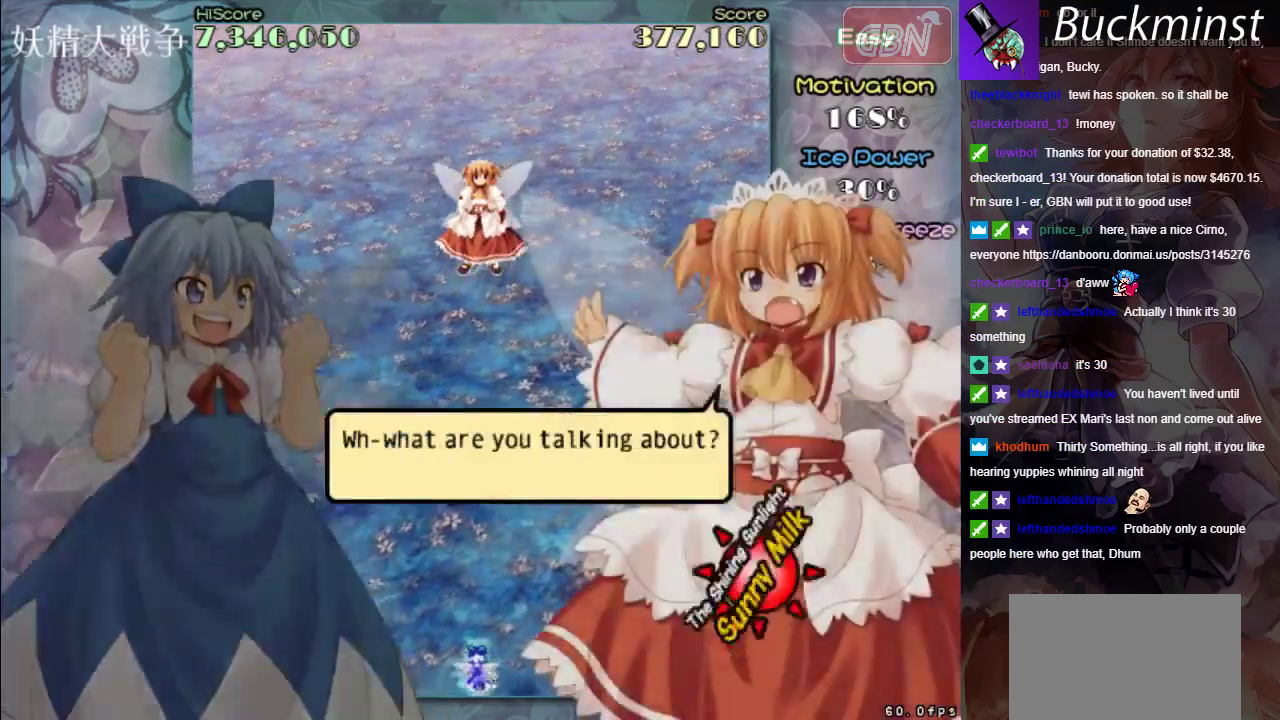
{"dt_ms": 800, "buttons": [], "left_stick": "center", "events": [[50, "A", "up"], [183, "B", "down"], [717, "B", "up"]]}
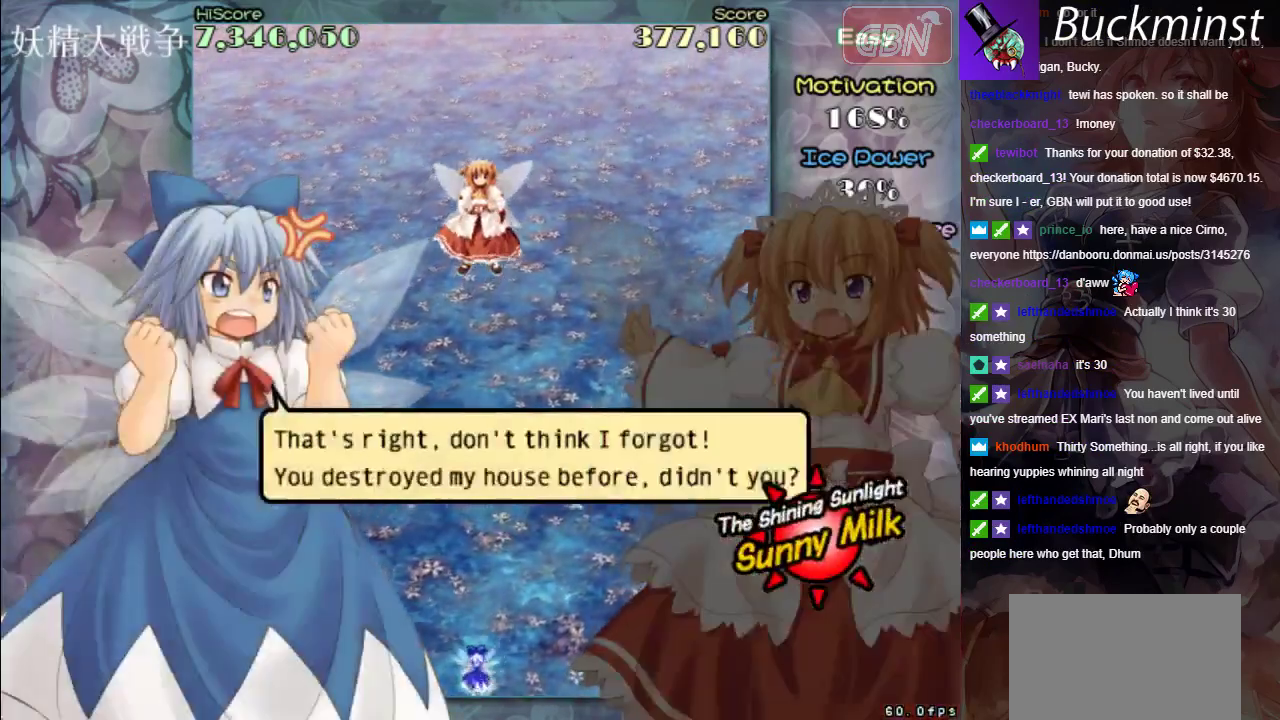
{"dt_ms": 200, "buttons": [], "left_stick": "center", "events": [[50, "A", "down"], [150, "A", "up"]]}
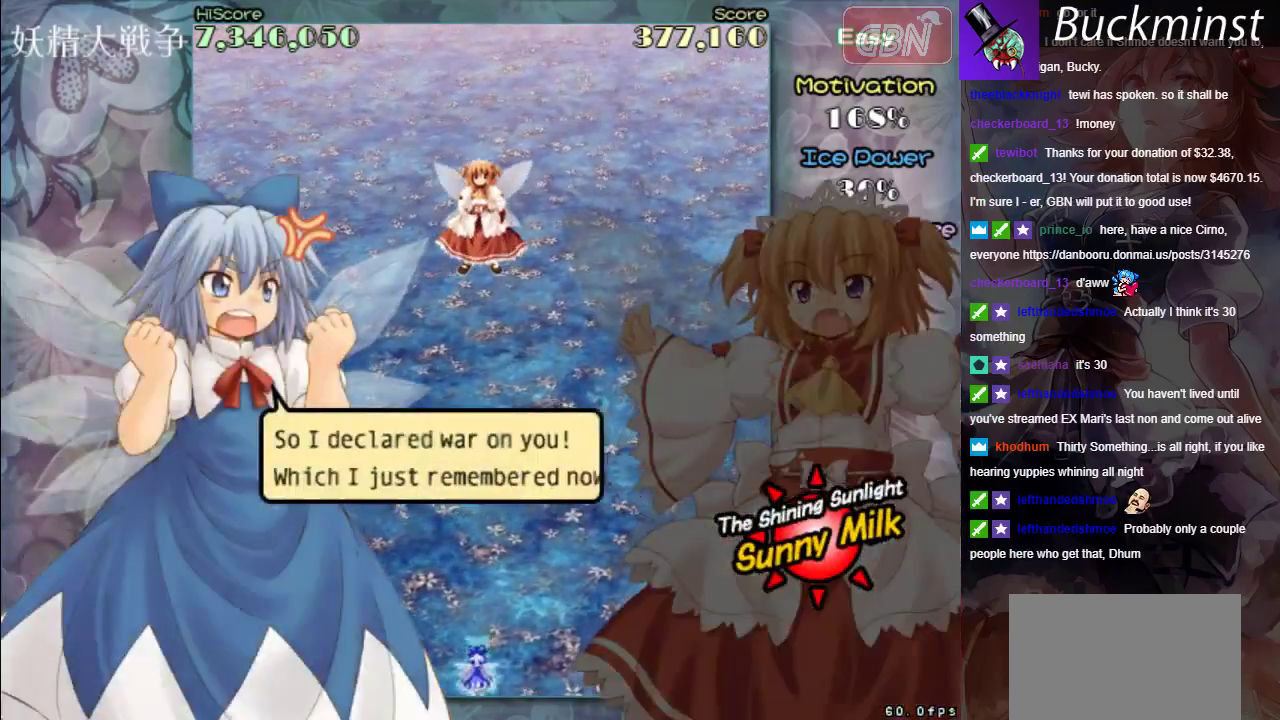
{"dt_ms": 400, "buttons": ["A"], "left_stick": "center", "events": [[17, "A", "down"], [117, "A", "up"], [183, "A", "down"], [283, "A", "up"], [383, "A", "down"]]}
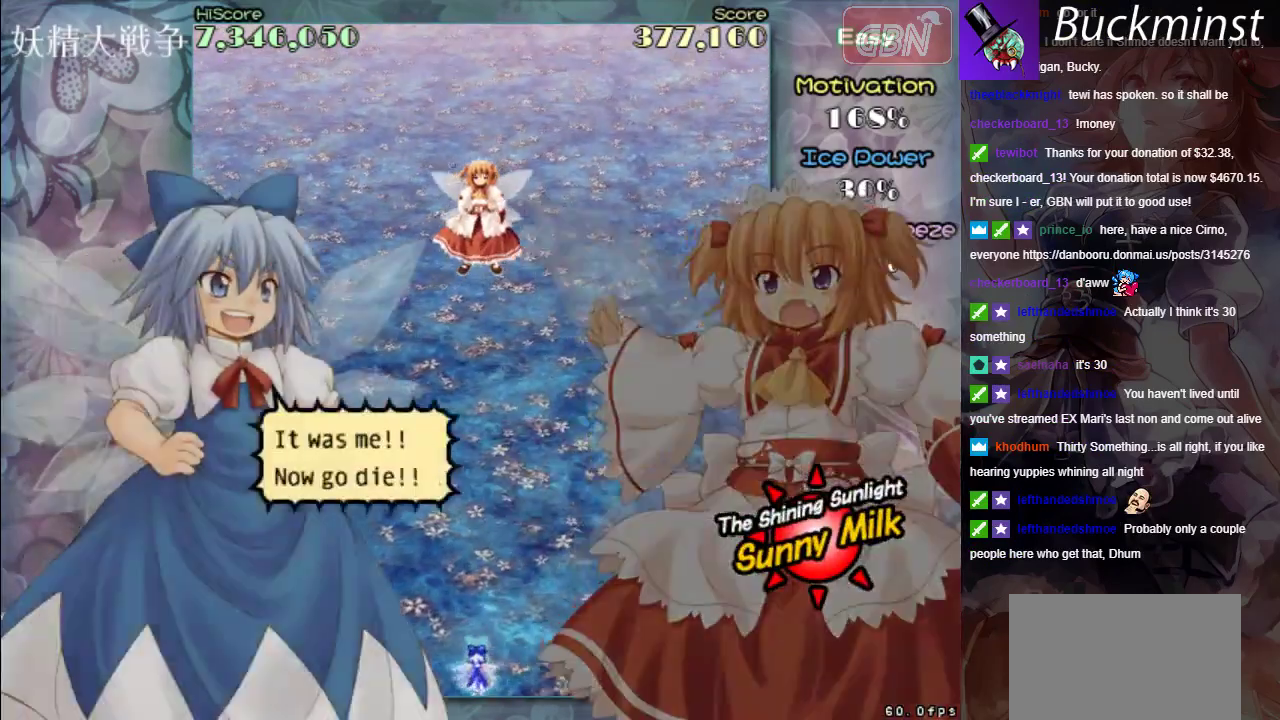
{"dt_ms": 300, "buttons": ["A"], "left_stick": "center", "events": [[117, "A", "up"], [183, "A", "down"]]}
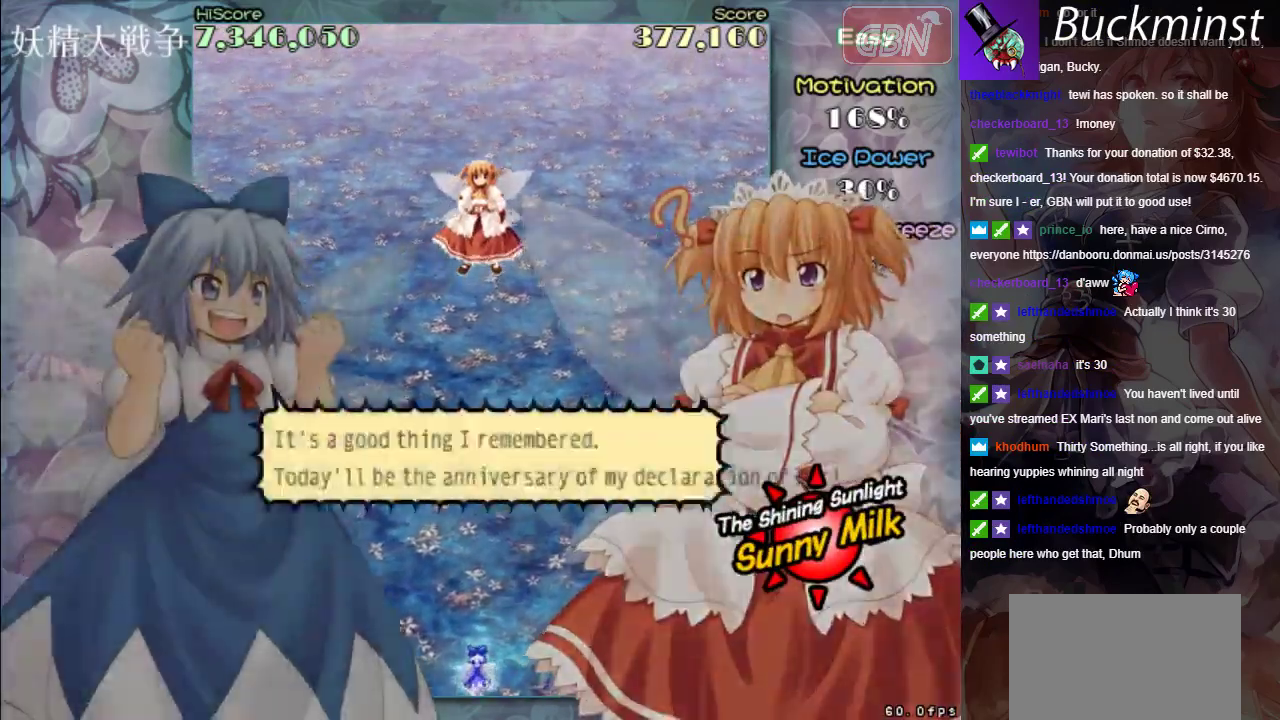
{"dt_ms": 300, "buttons": ["A"], "left_stick": "center", "events": []}
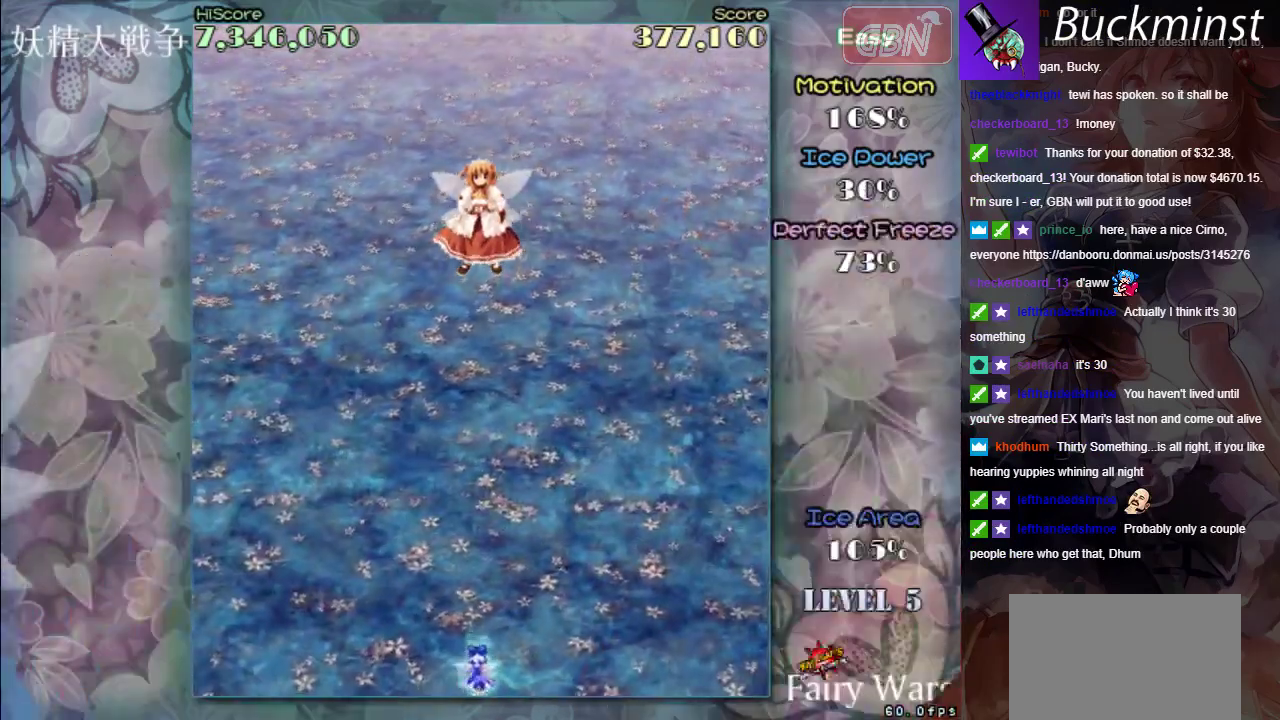
{"dt_ms": 700, "buttons": ["A", "X"], "left_stick": "up", "events": [[283, "left_stick", "up"], [383, "X", "down"]]}
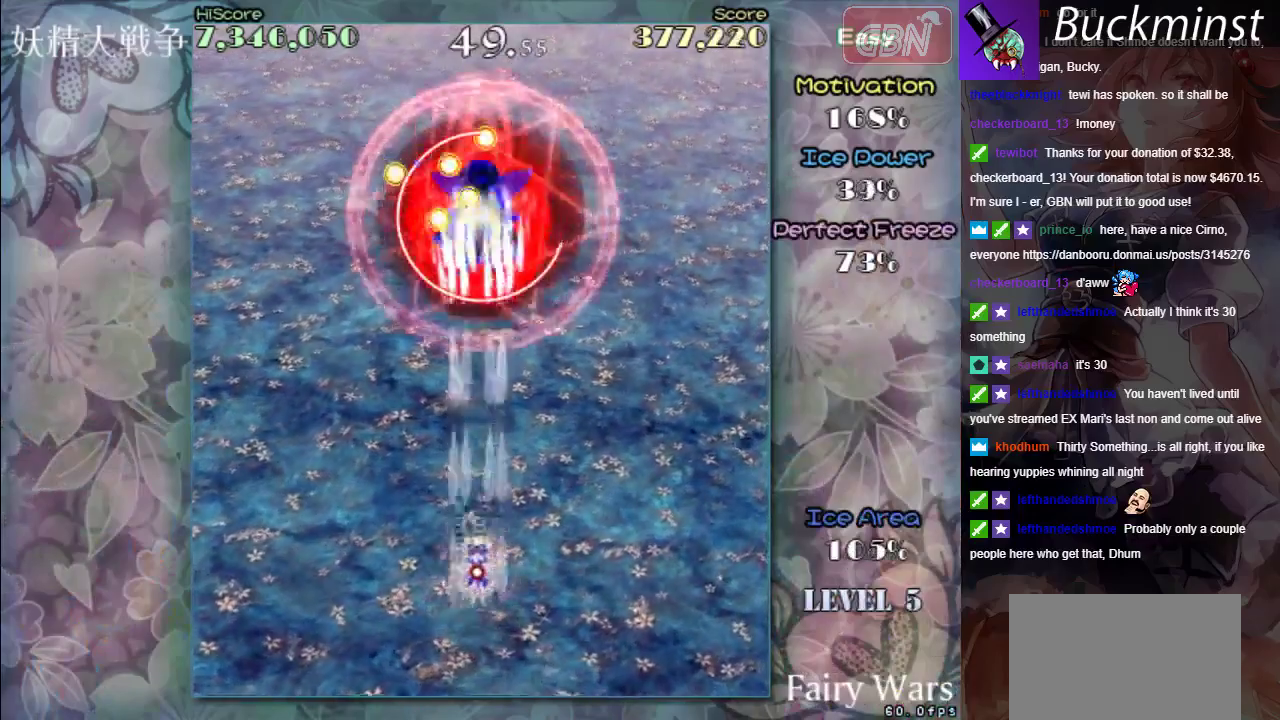
{"dt_ms": 500, "buttons": ["A", "X", "R1"], "left_stick": "center", "events": [[117, "R1", "down"], [183, "left_stick", "center"]]}
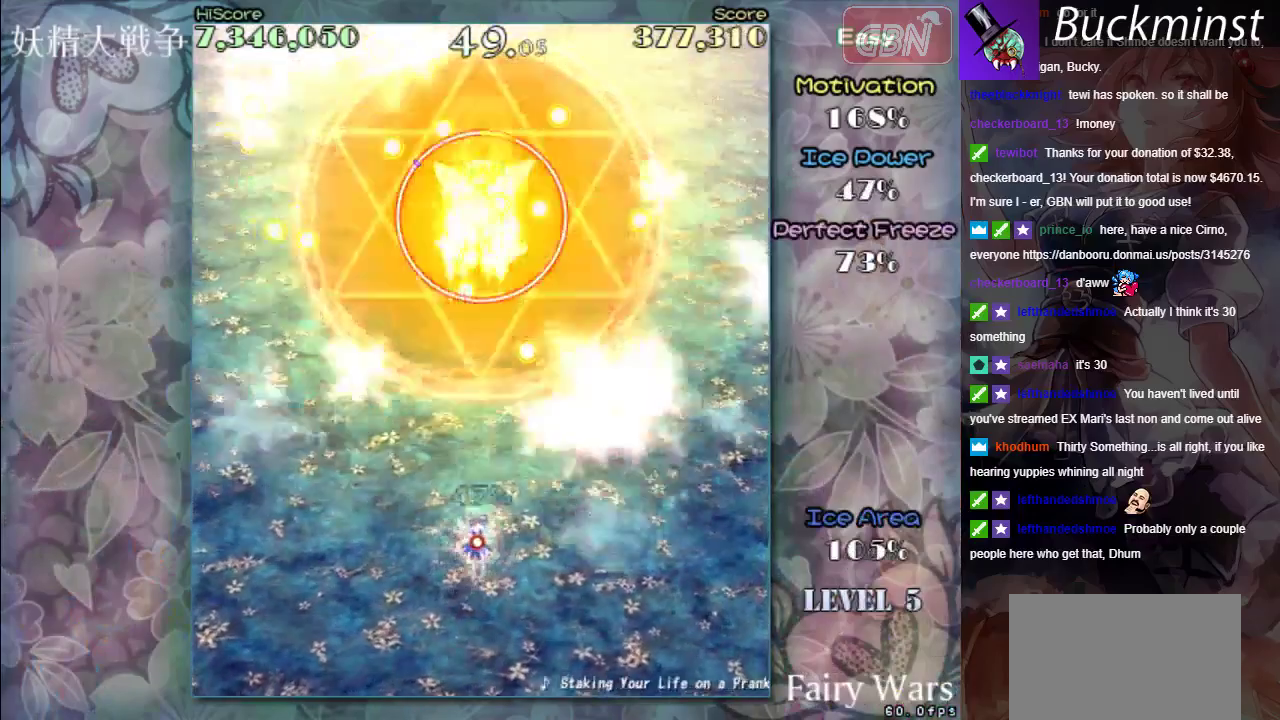
{"dt_ms": 400, "buttons": ["A", "X", "R1"], "left_stick": "up-right"}
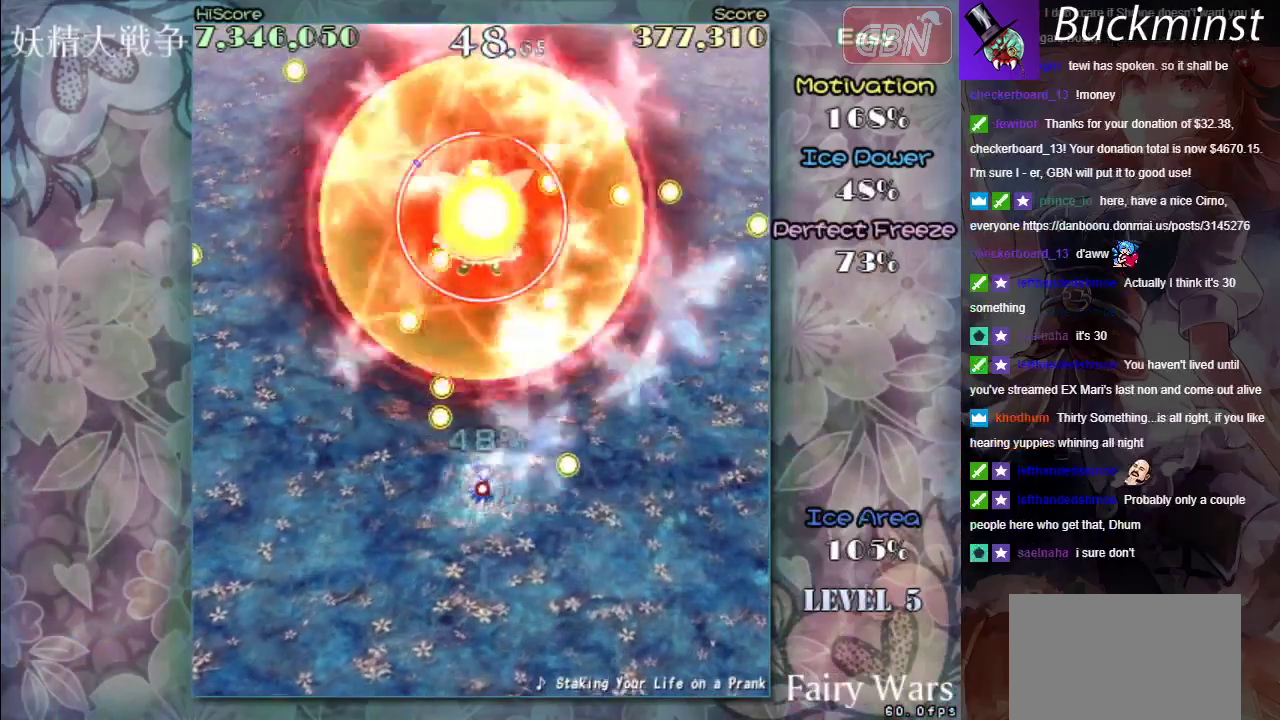
{"dt_ms": 200, "buttons": ["A", "X", "R1"], "left_stick": "up"}
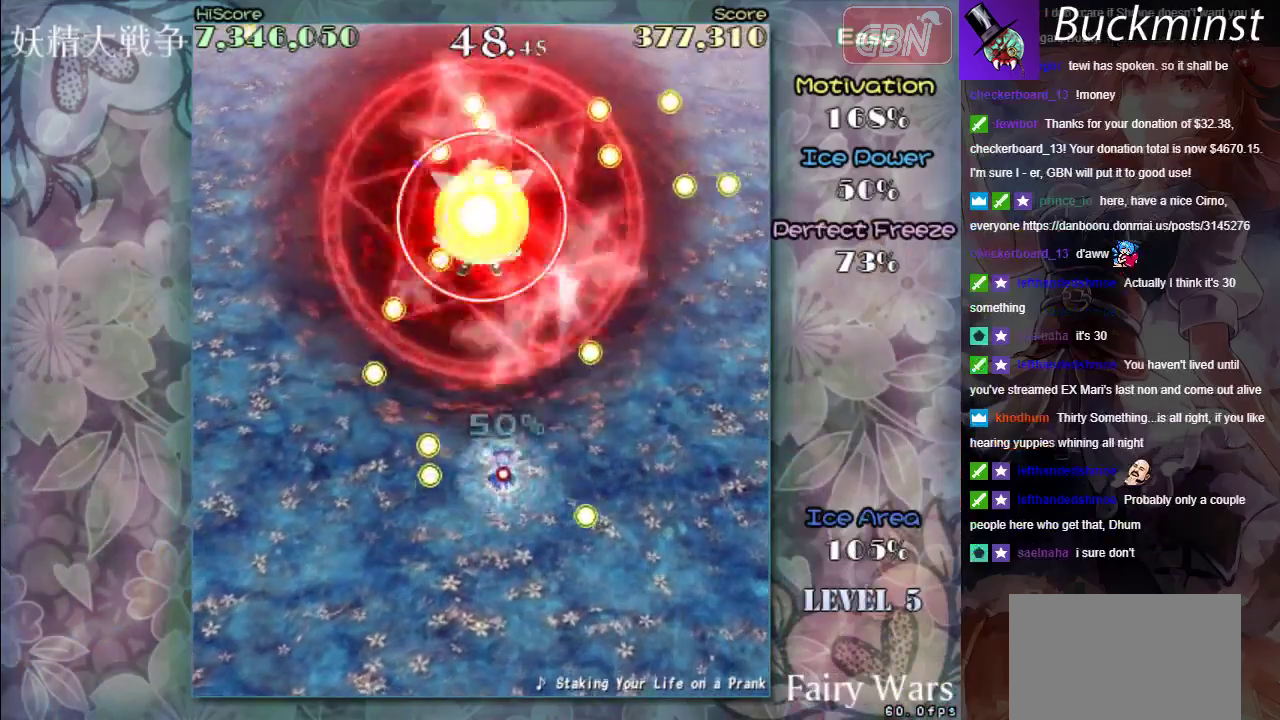
{"dt_ms": 400, "buttons": ["A", "X", "R1"], "left_stick": "up", "events": [[17, "left_stick", "up-left"], [383, "left_stick", "up"]]}
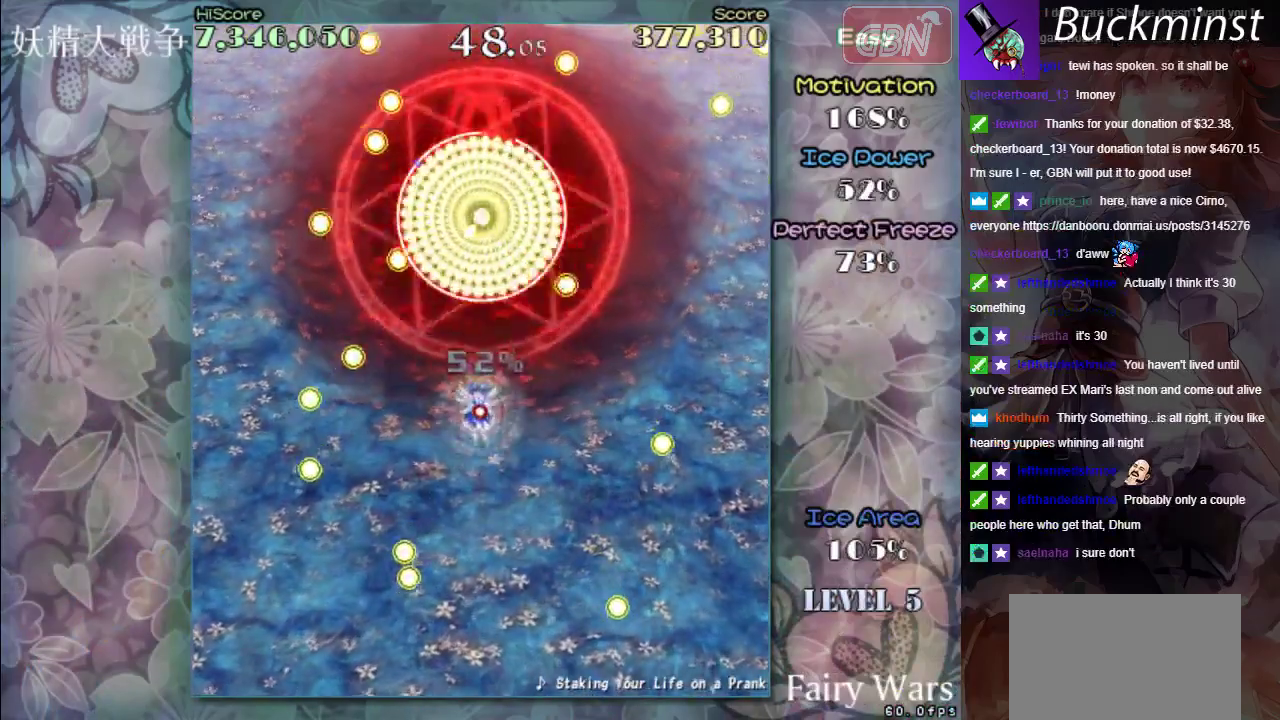
{"dt_ms": 500, "buttons": ["A", "X"], "left_stick": "down", "events": [[217, "R1", "up"], [250, "left_stick", "center"], [317, "left_stick", "down-right"], [383, "left_stick", "down"]]}
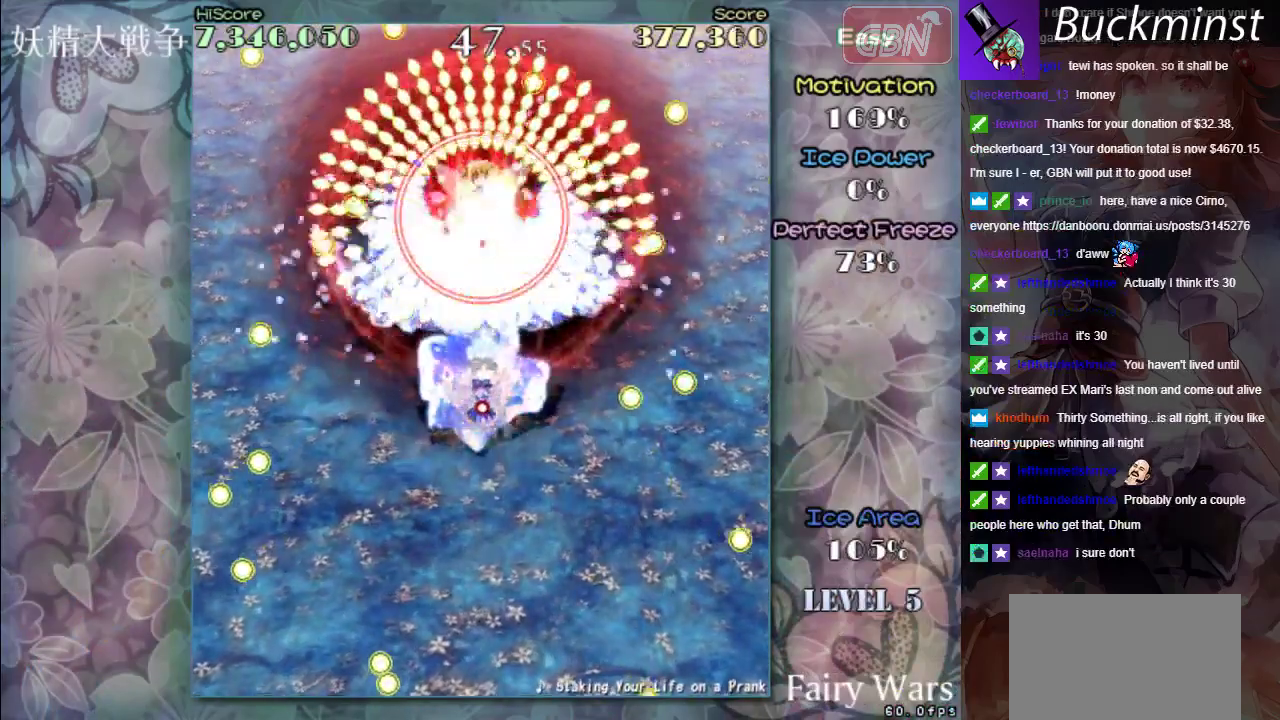
{"dt_ms": 500, "buttons": ["A", "X"], "left_stick": "down", "events": []}
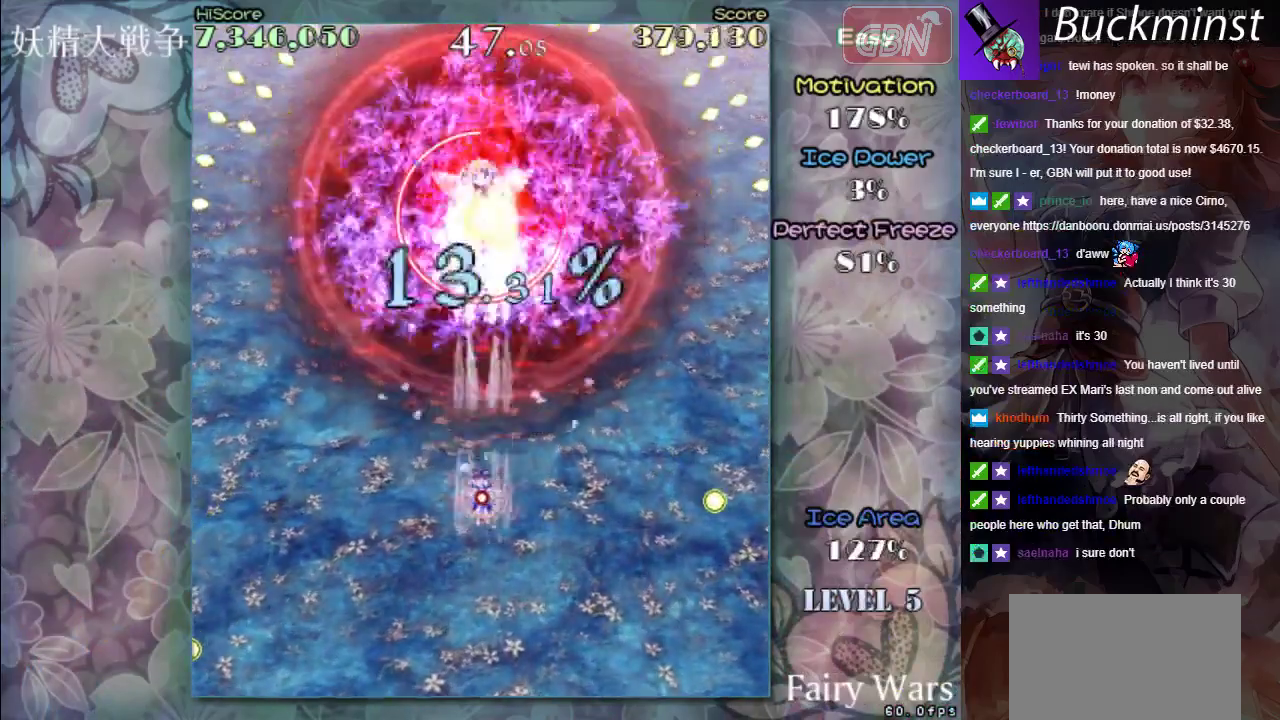
{"dt_ms": 500, "buttons": ["A", "X"], "left_stick": "center", "events": [[217, "left_stick", "center"]]}
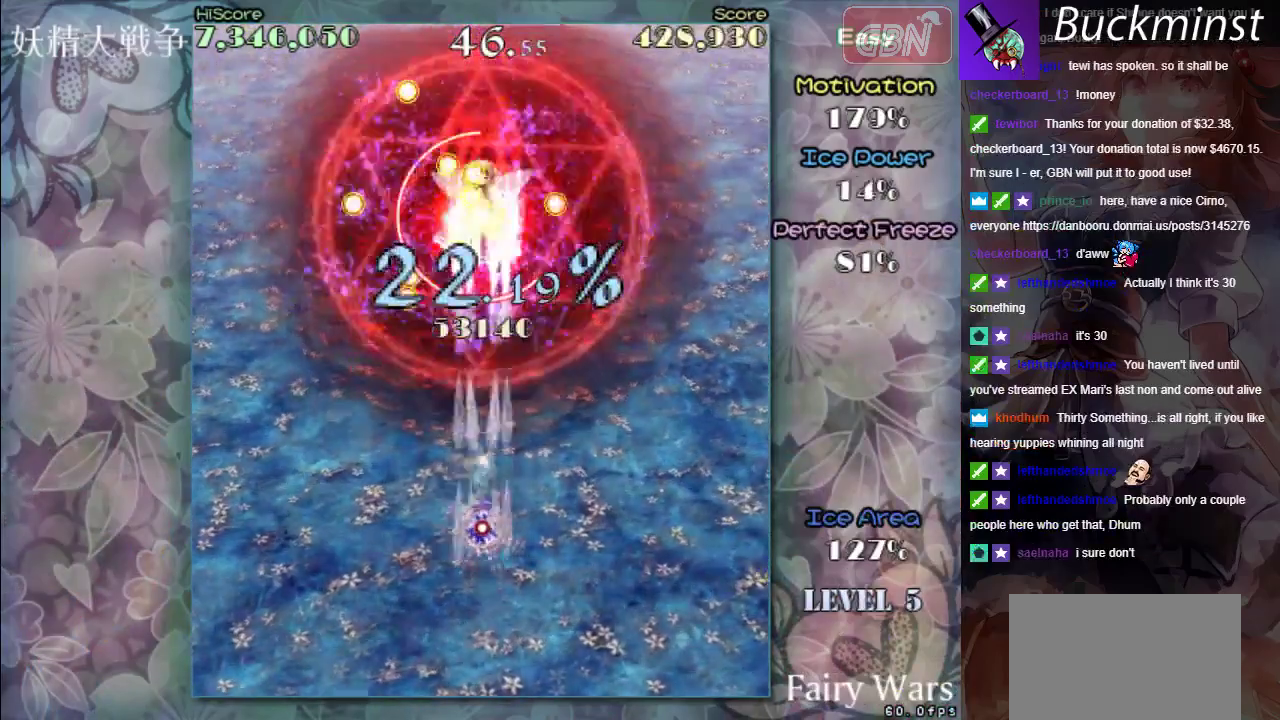
{"dt_ms": 500, "buttons": ["A", "X"], "left_stick": "center", "events": [[317, "left_stick", "down-right"], [500, "left_stick", "center"]]}
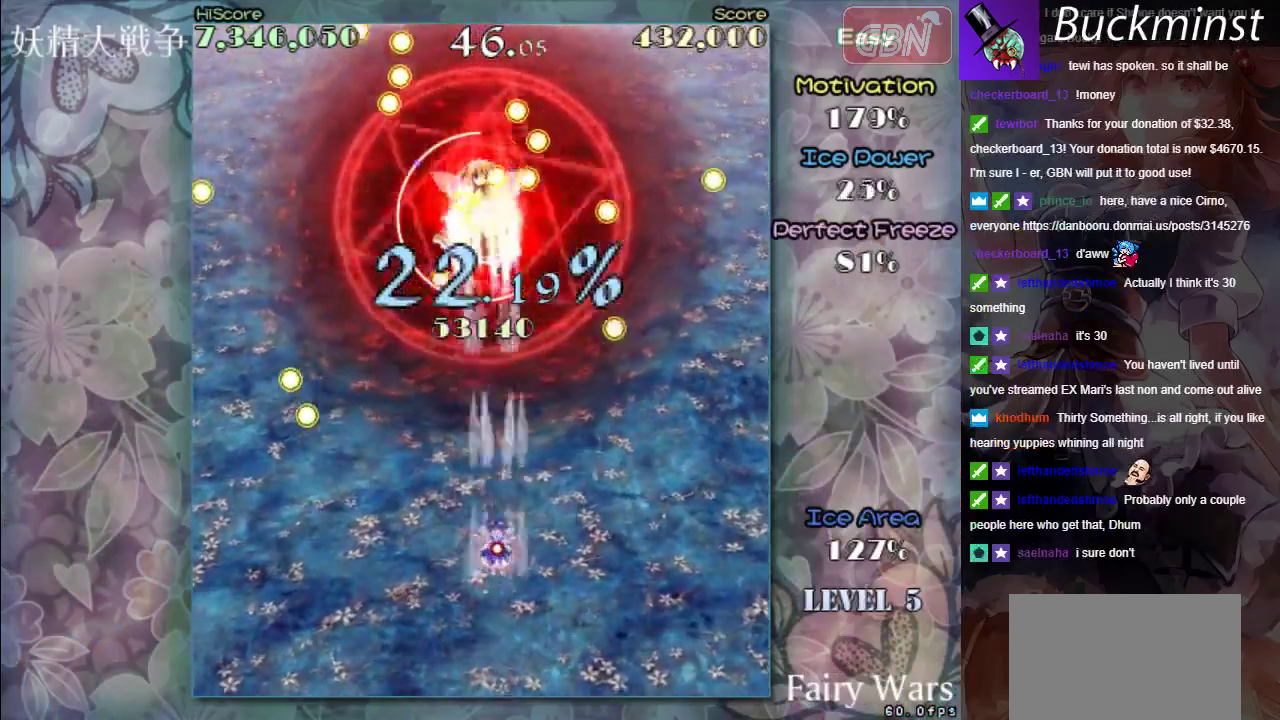
{"dt_ms": 500, "buttons": ["A", "X"], "left_stick": "center", "events": [[350, "left_stick", "left"], [400, "left_stick", "up-left"], [450, "left_stick", "center"]]}
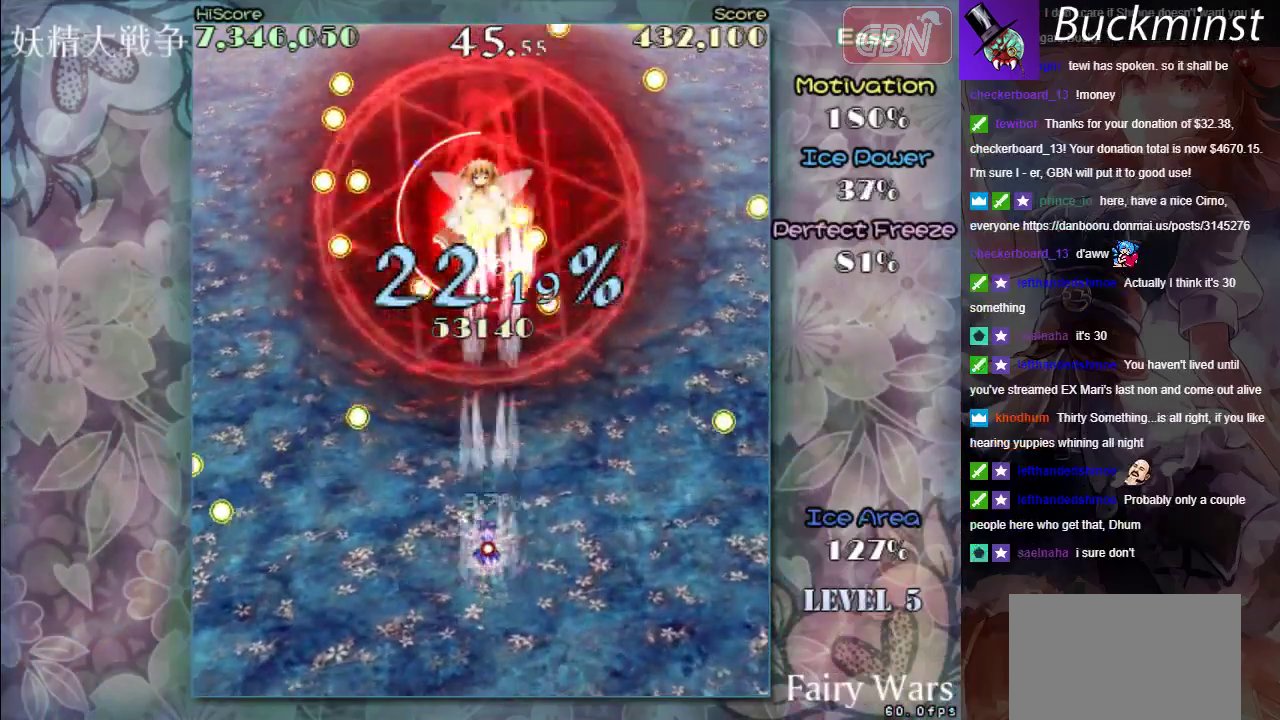
{"dt_ms": 600, "buttons": ["A", "X"], "left_stick": "down", "events": [[550, "left_stick", "down"]]}
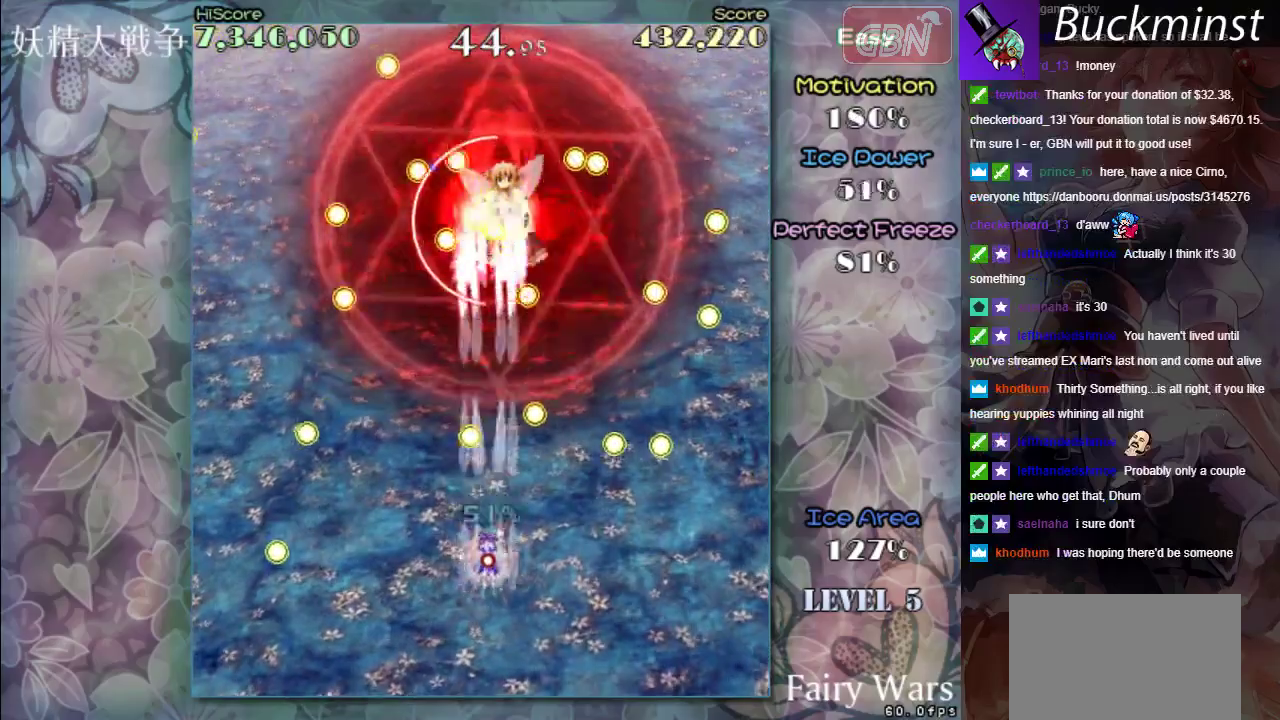
{"dt_ms": 400, "buttons": ["A", "X", "R1"], "left_stick": "down", "events": [[83, "R1", "down"], [83, "left_stick", "down-left"], [317, "left_stick", "down"]]}
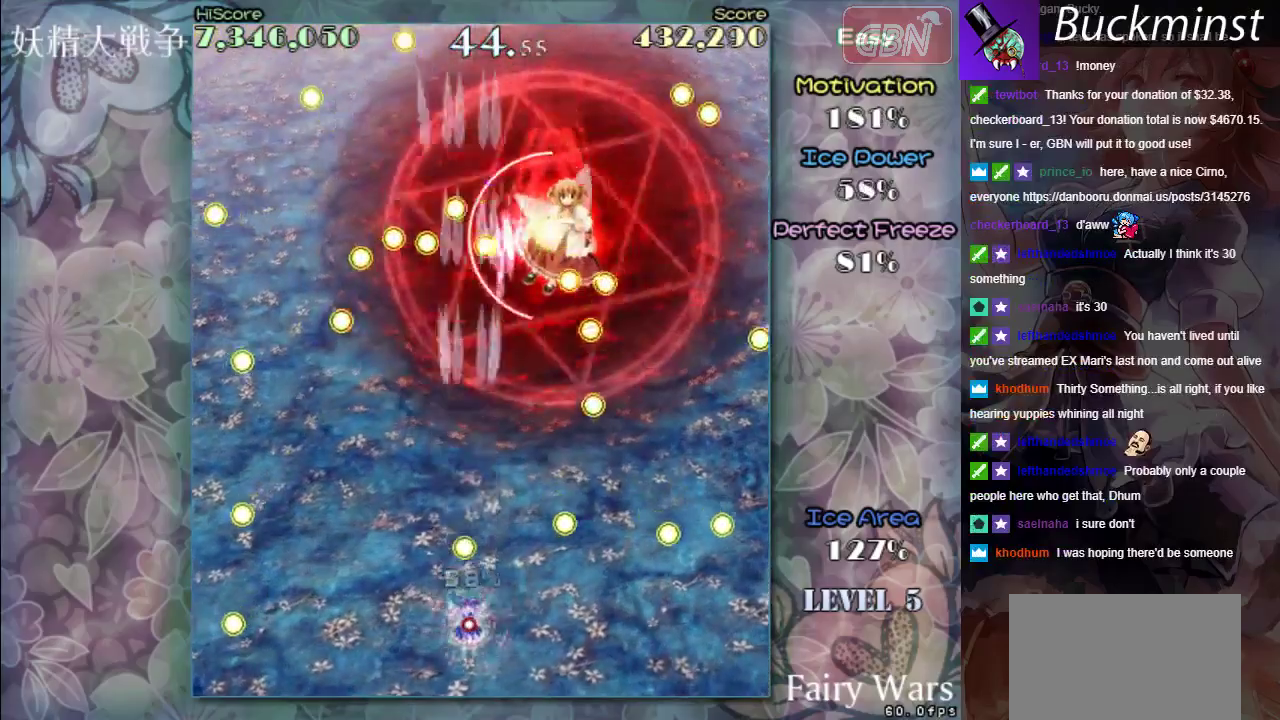
{"dt_ms": 300, "buttons": ["A", "X"], "left_stick": "up", "events": [[17, "left_stick", "down-right"], [50, "R1", "up"], [133, "left_stick", "right"], [217, "left_stick", "up-right"], [267, "left_stick", "up"]]}
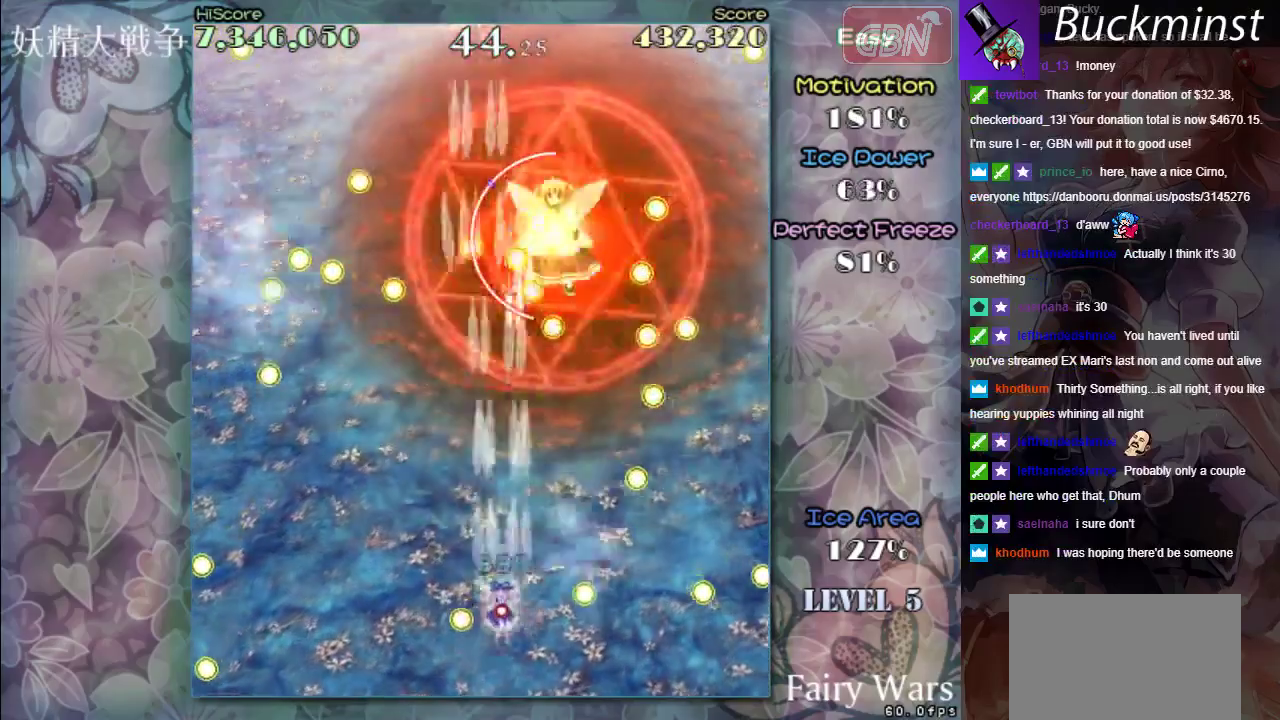
{"dt_ms": 300, "buttons": ["A", "X", "R1"], "left_stick": "down-right", "events": [[117, "left_stick", "up-left"], [183, "R1", "down"], [183, "left_stick", "up"], [283, "left_stick", "down-right"]]}
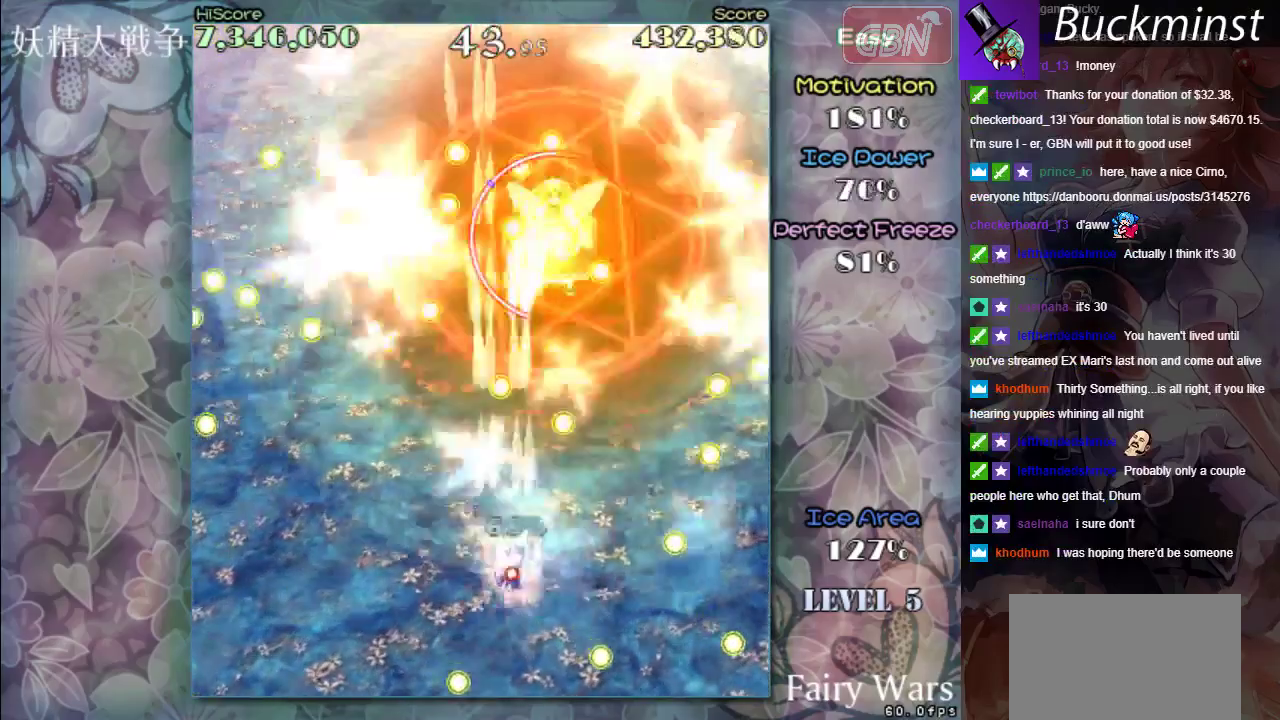
{"dt_ms": 300, "buttons": ["A", "X", "R1"], "left_stick": "center", "events": [[50, "left_stick", "down-left"], [150, "left_stick", "down-right"], [267, "left_stick", "center"]]}
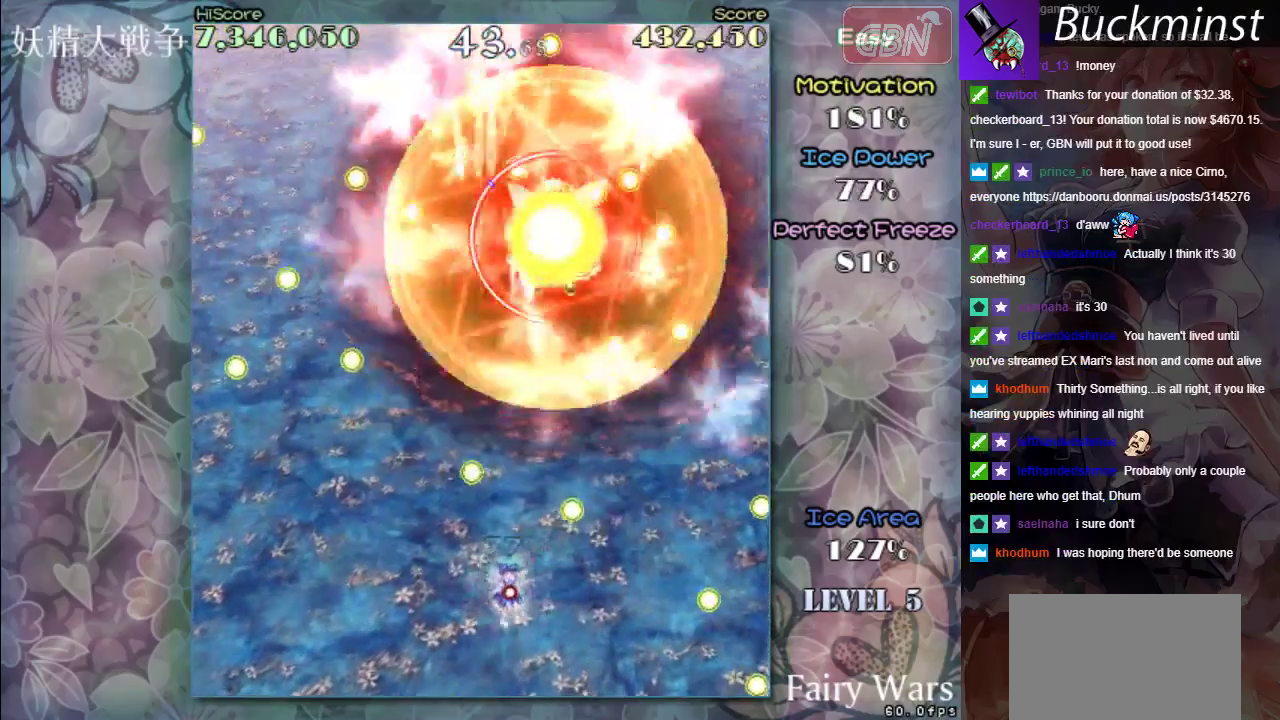
{"dt_ms": 600, "buttons": ["A", "X", "R1"], "left_stick": "up-right", "events": [[17, "left_stick", "up"], [183, "left_stick", "up-right"]]}
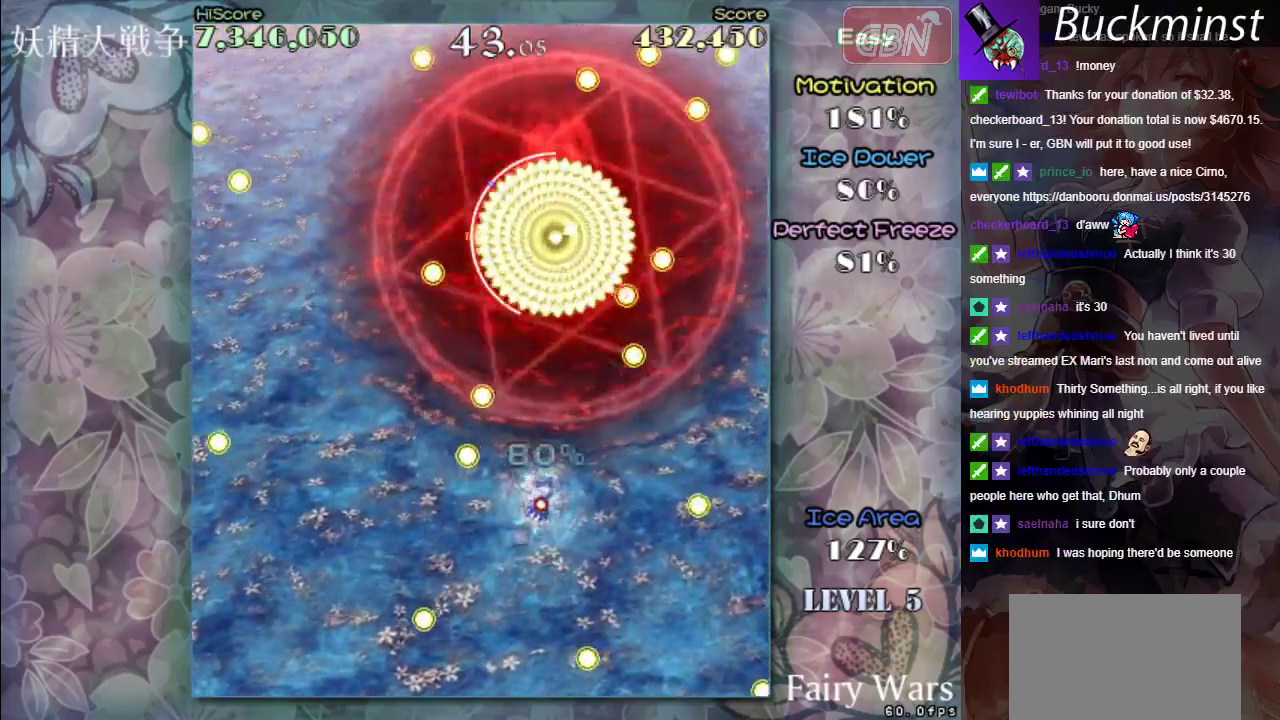
{"dt_ms": 400, "buttons": ["A", "X"], "left_stick": "up-right"}
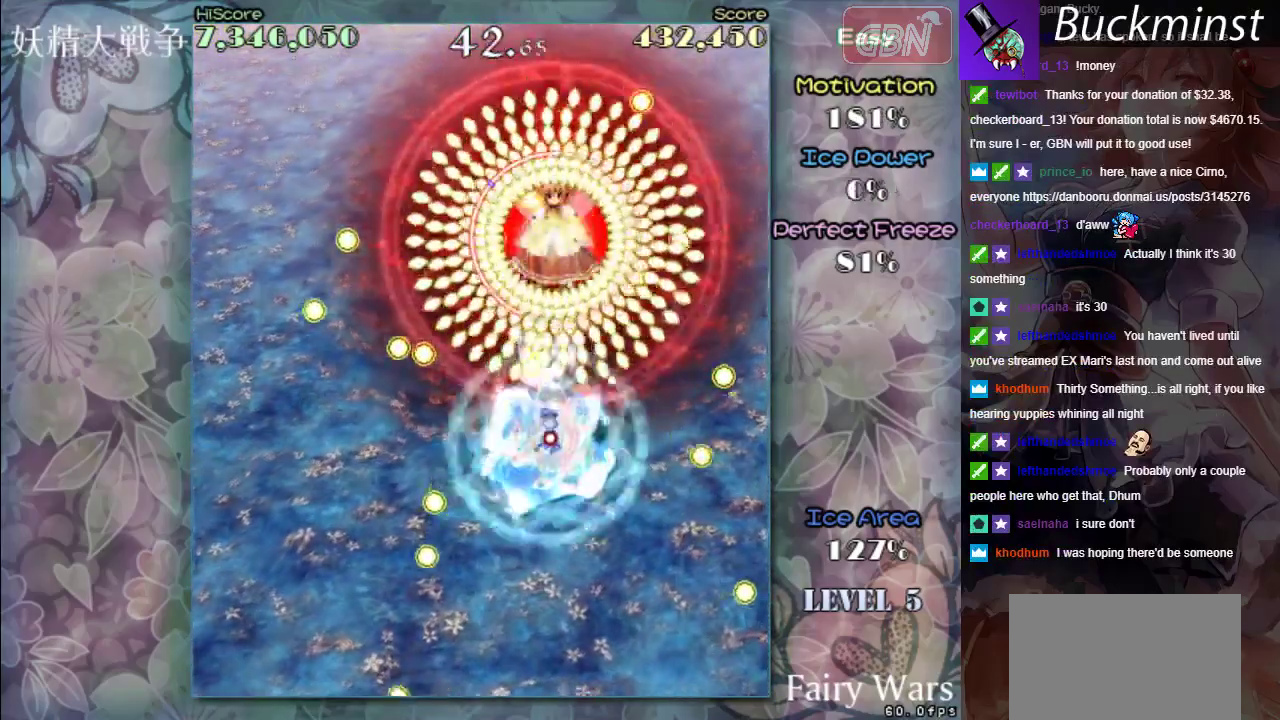
{"dt_ms": 600, "buttons": ["A", "X"], "left_stick": "down"}
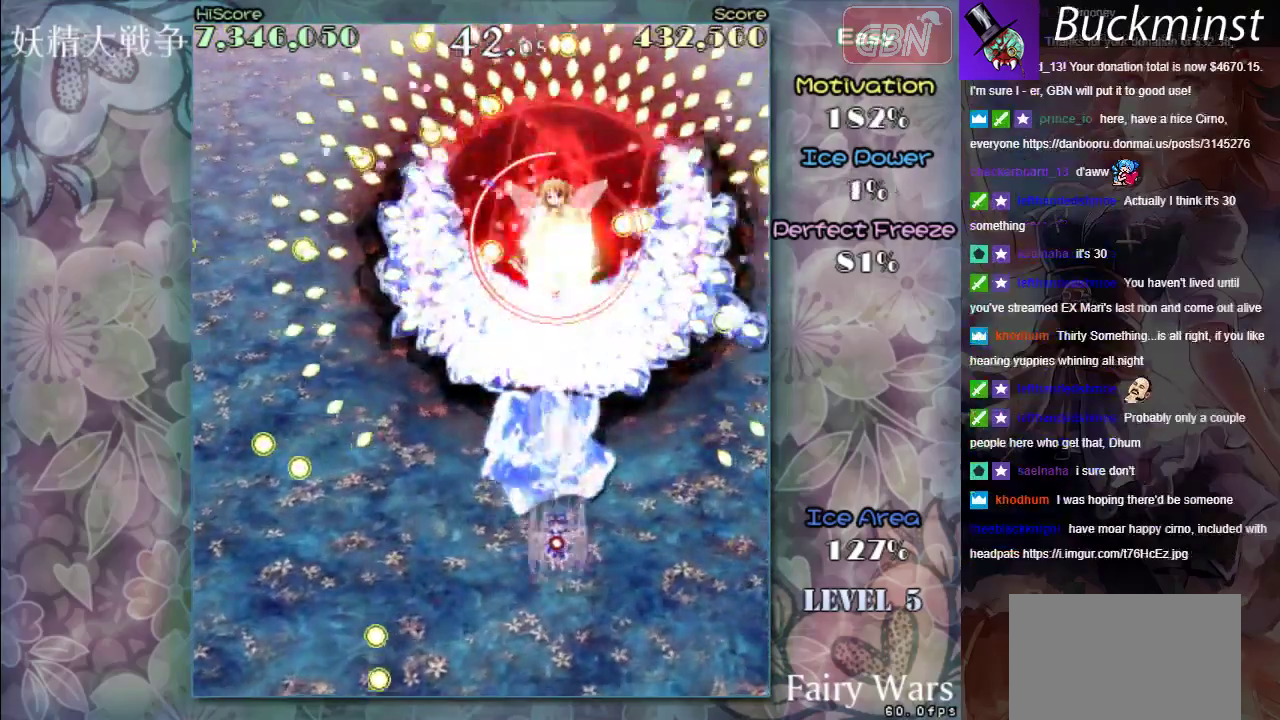
{"dt_ms": 500, "buttons": ["A", "X"], "left_stick": "center", "events": [[50, "left_stick", "center"]]}
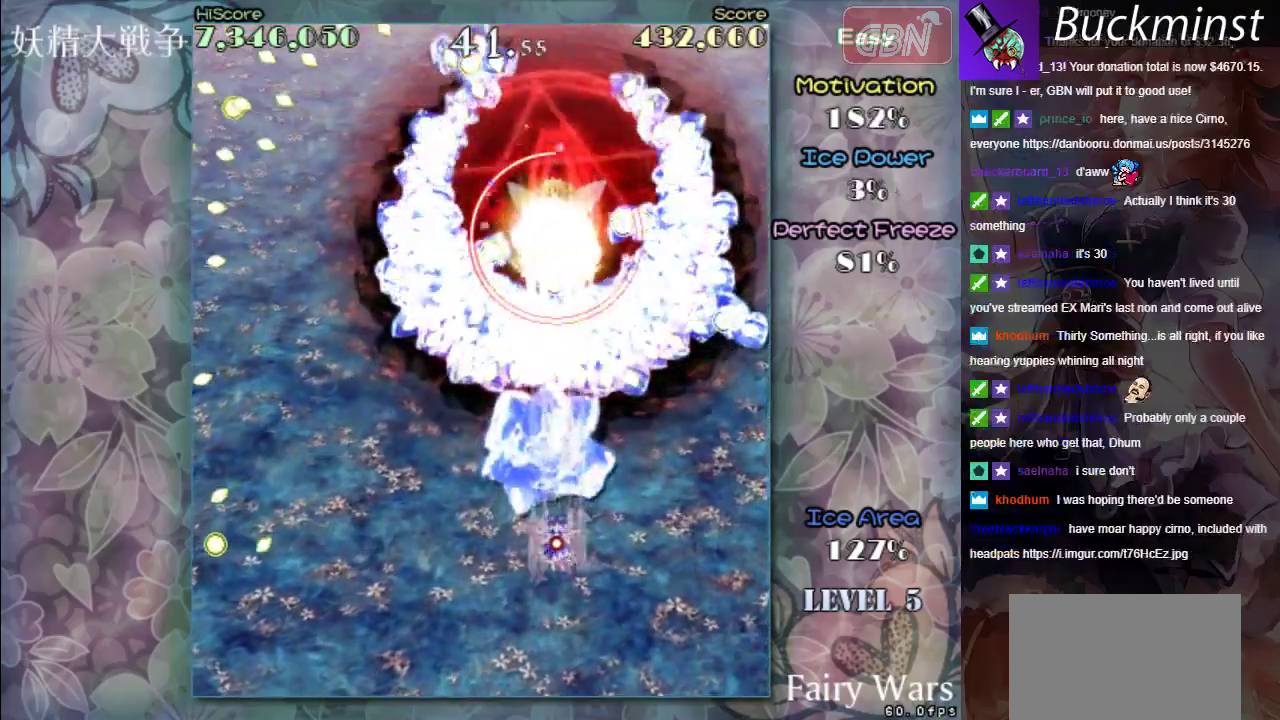
{"dt_ms": 700, "buttons": ["A", "X"], "left_stick": "left", "events": [[650, "left_stick", "left"]]}